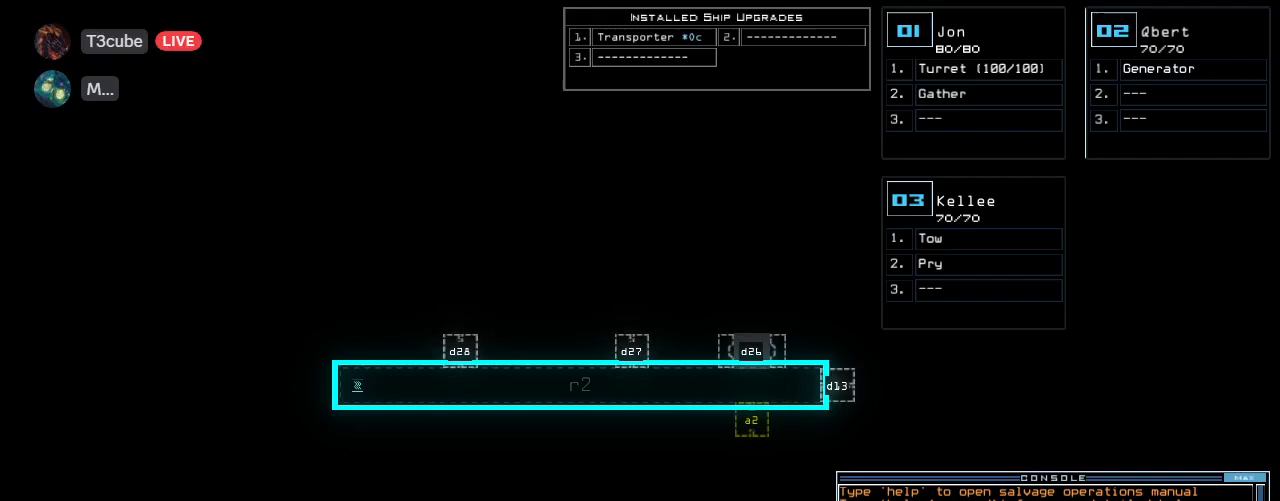
Gameplay with keyboard; each line is a JSON object with the keys held at the frame after it. "events" lists presses ("down") and releases ("up") of ".", "0", "1", "2", "3", "4", "5", "6", "7", "8", "9", "a", "b", "backspace", "c", "caps_lock", "comma", "ctrl_l", "ctrl_r", "d", "down", "e", "equals", "escape", "f", "f8", "g", "h", "i", "j", "k", "l", "left", "m", "minus", "n", "o", "p", "q", "quote", "r", "return", "right", "s", "semicolon", "shift_l", "shift_r", "space", "t", "tab", "tilde", "u", "up", "v", "w", "x", "y" and "z" between this image and that frame as [ms after this image, input, new state], when the widget could be followed in between. No other keys are recorded. Mouse input is not recorded.
{"keys": [], "events": []}
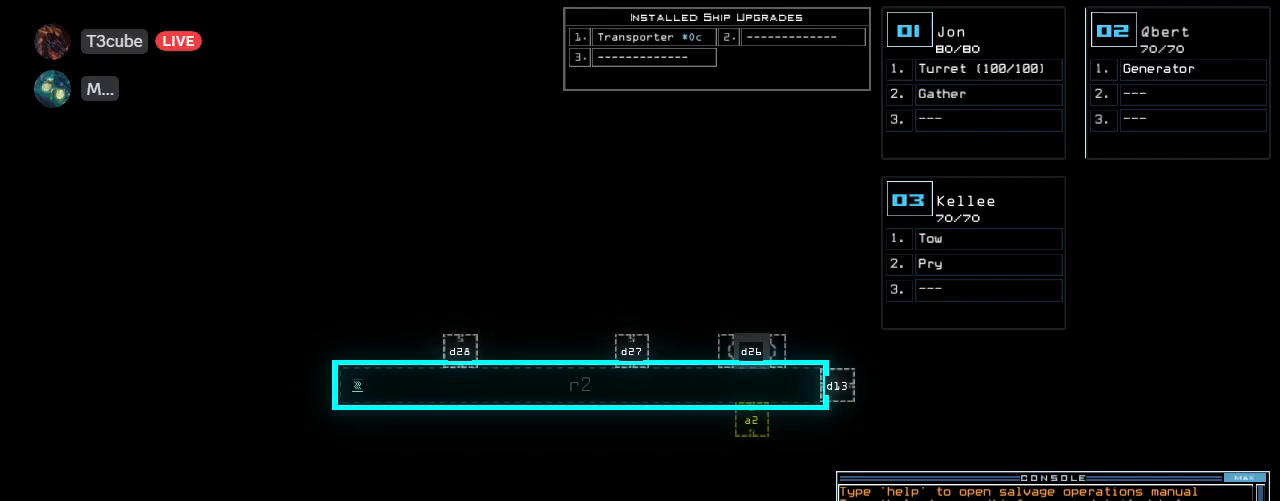
{"keys": [], "events": []}
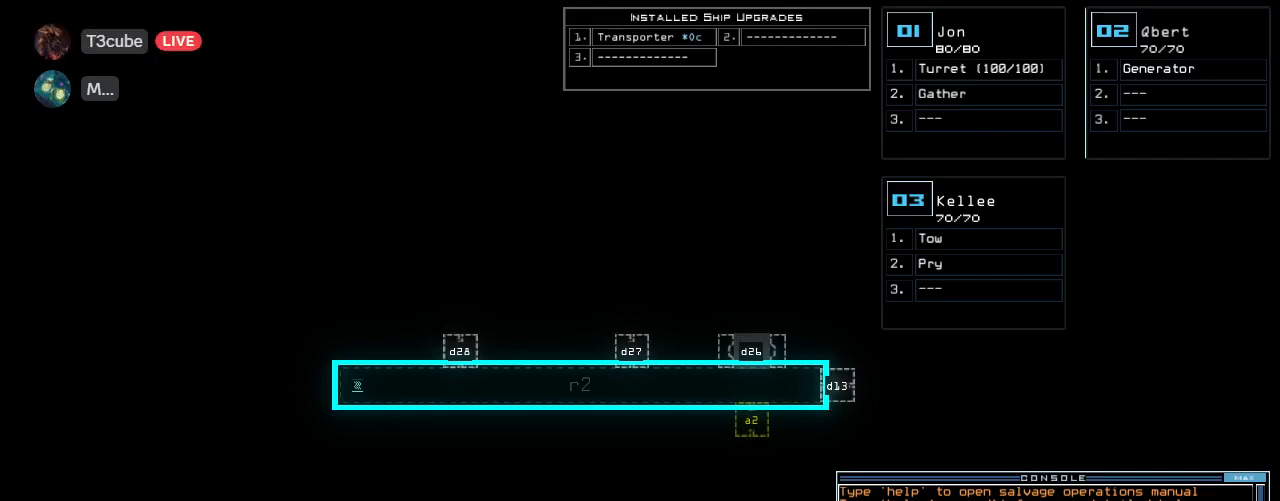
{"keys": [], "events": []}
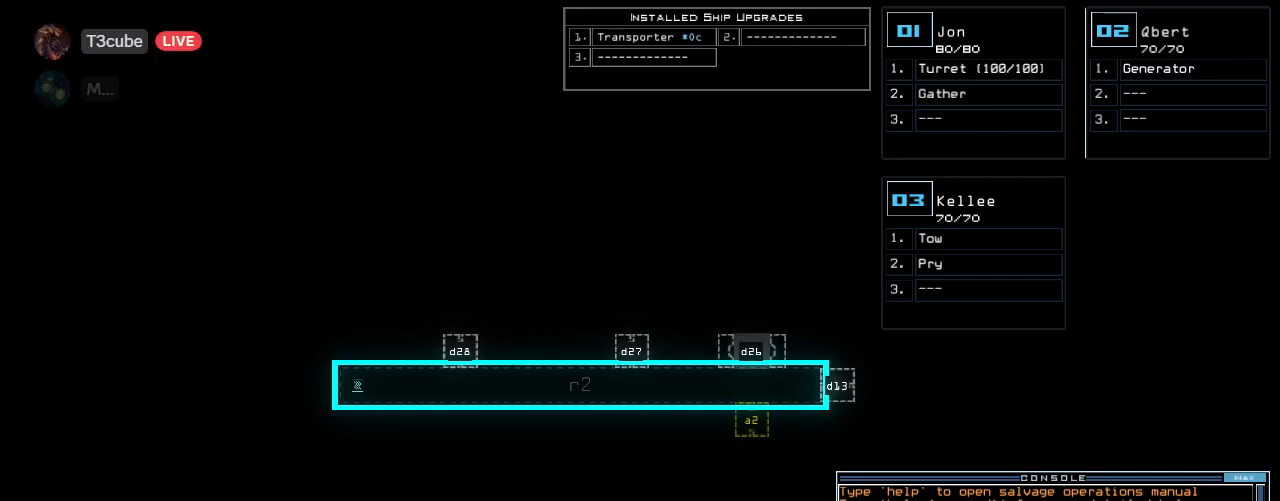
{"keys": [], "events": [[280, "w", "down"], [340, "e", "down"], [380, "f", "down"], [380, "w", "up"], [400, "e", "up"], [440, "f", "up"]]}
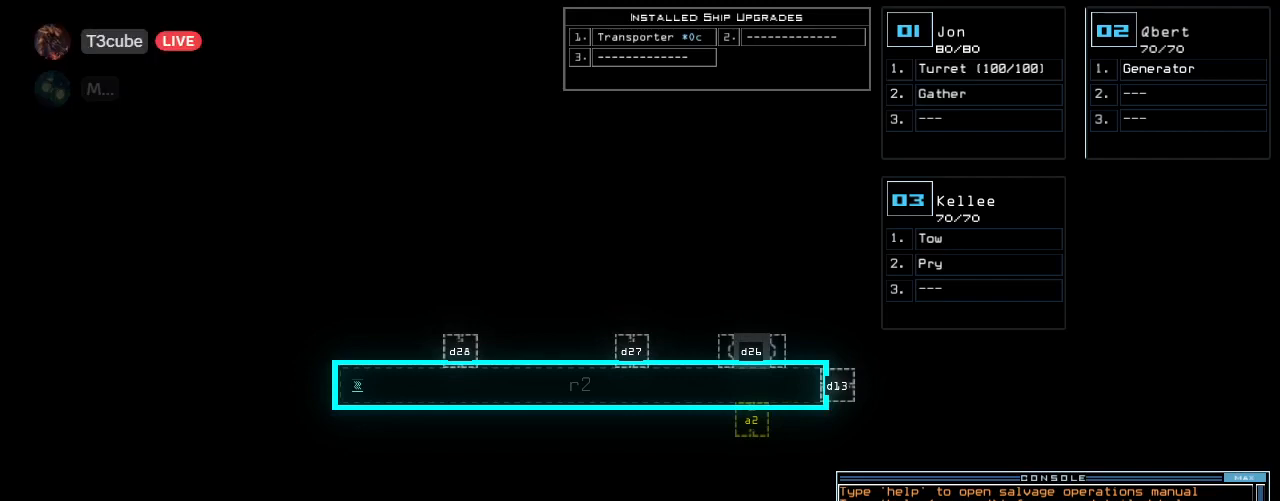
{"keys": [], "events": [[40, "s", "down"], [140, "s", "up"]]}
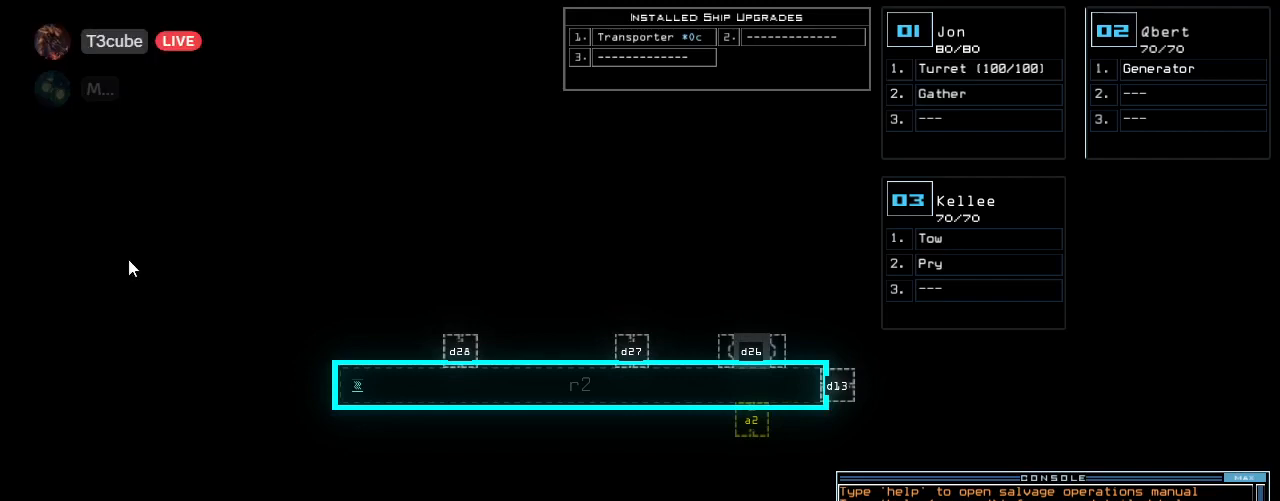
{"keys": [], "events": []}
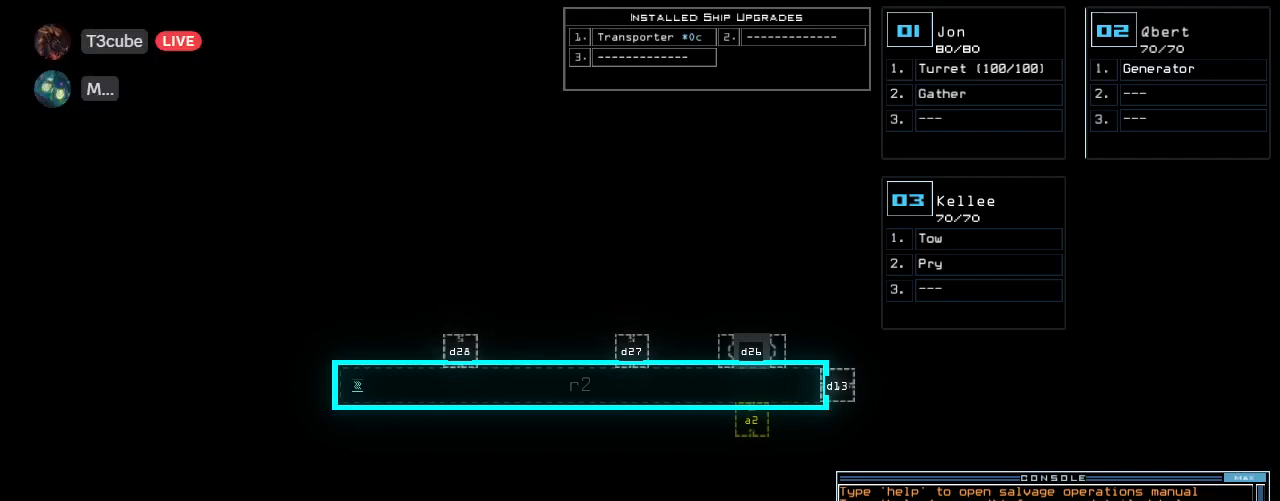
{"keys": [], "events": []}
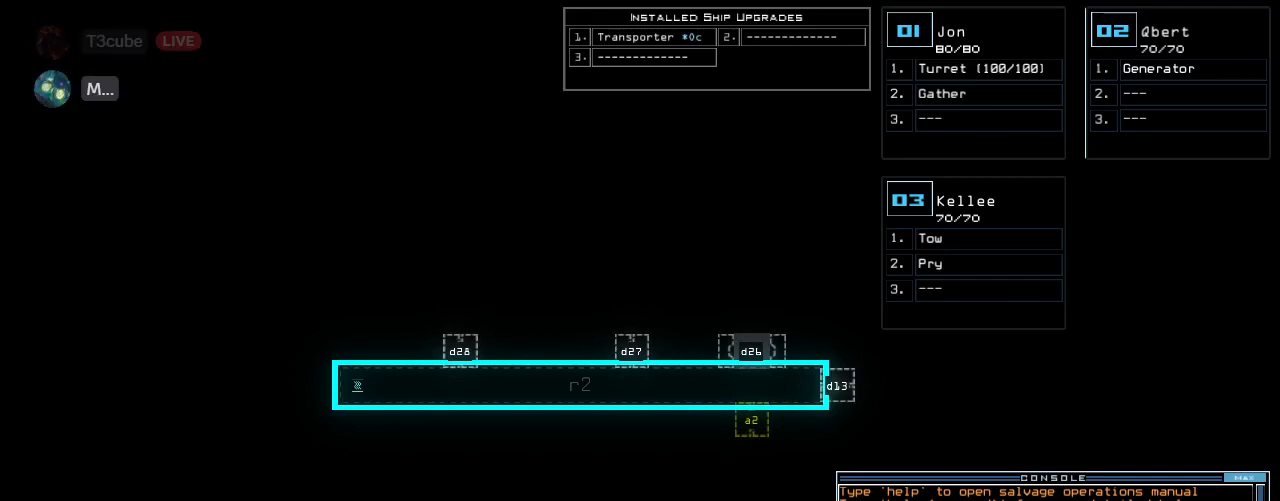
{"keys": [], "events": []}
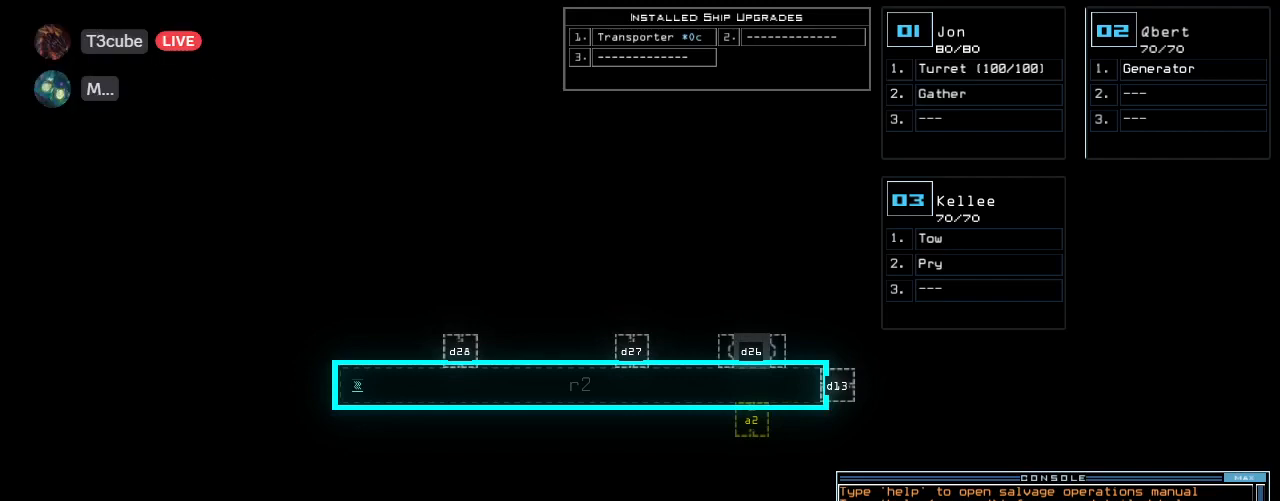
{"keys": [], "events": []}
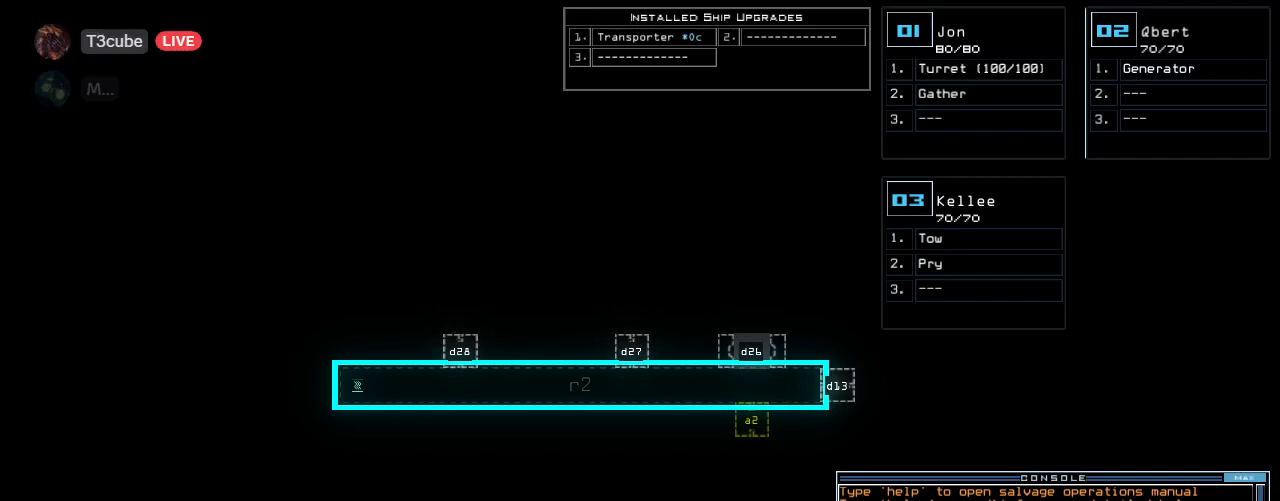
{"keys": [], "events": []}
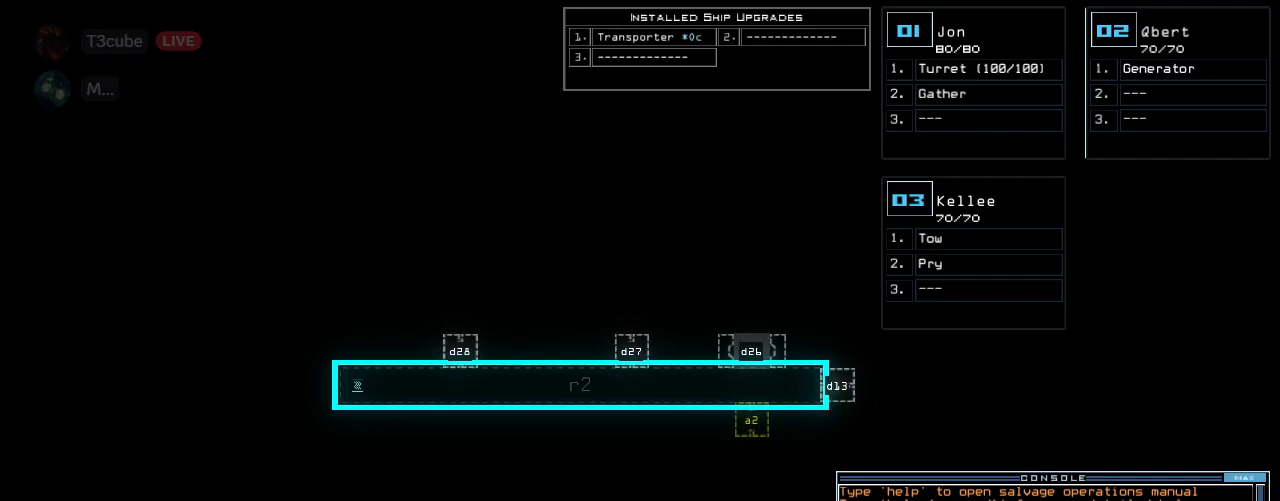
{"keys": [], "events": []}
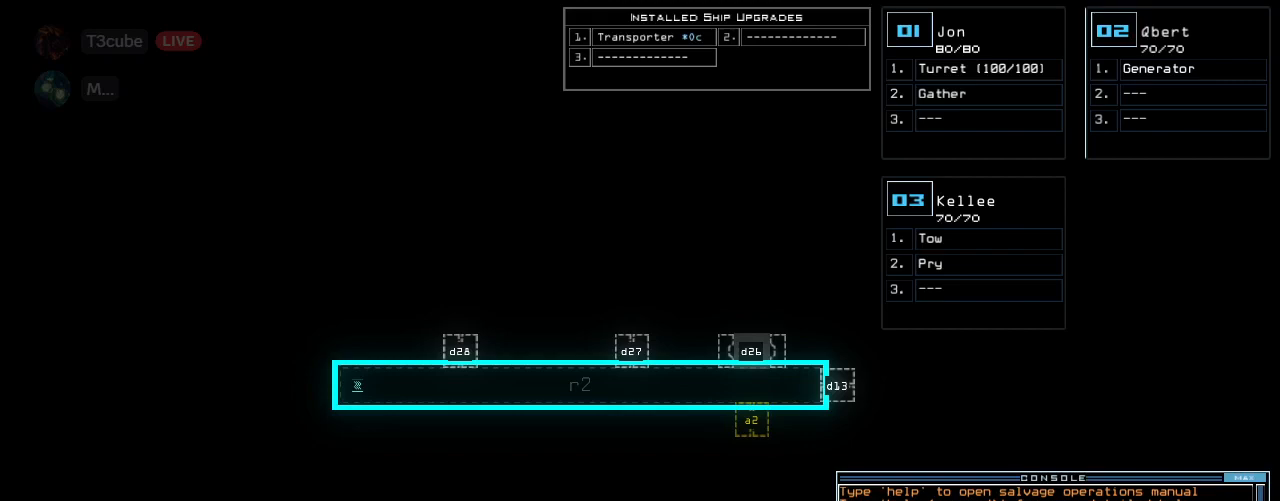
{"keys": [], "events": []}
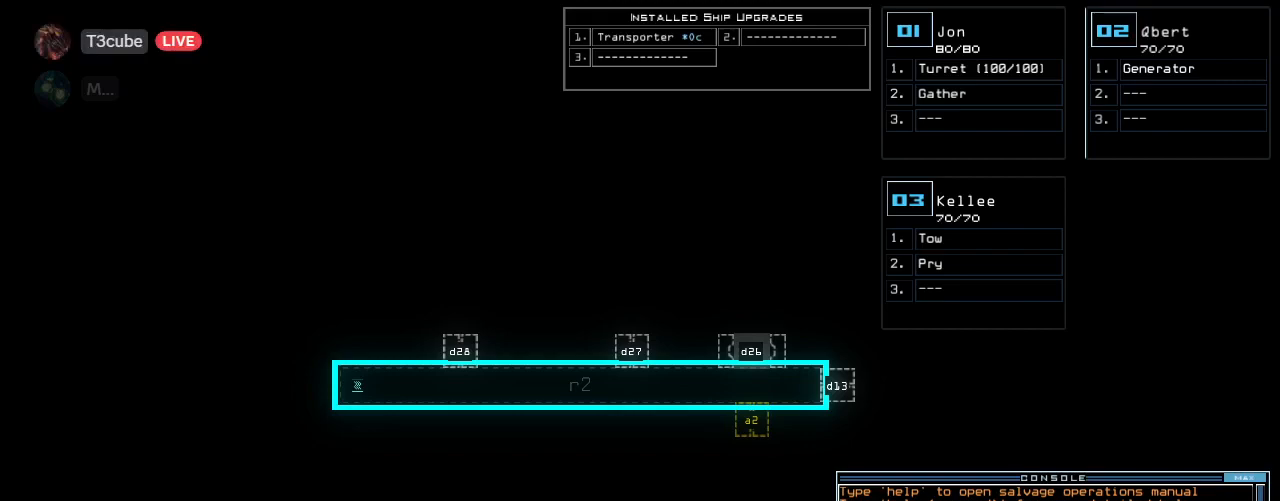
{"keys": ["a", "e"], "events": [[340, "r", "down"], [440, "e", "down"], [480, "r", "up"], [500, "a", "down"]]}
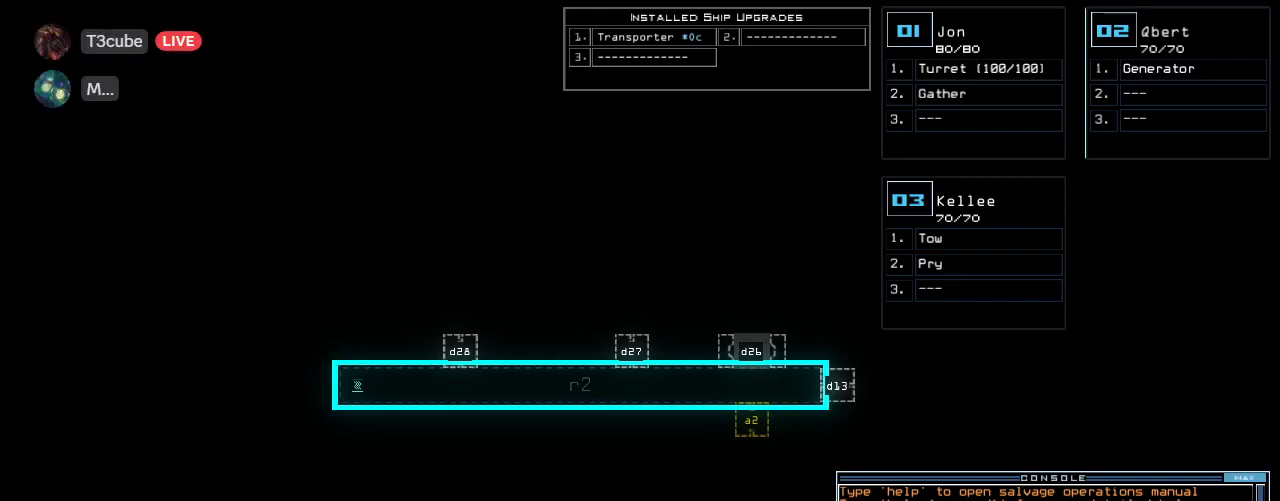
{"keys": [], "events": [[80, "e", "up"], [120, "a", "up"], [140, "space", "down"], [220, "space", "up"]]}
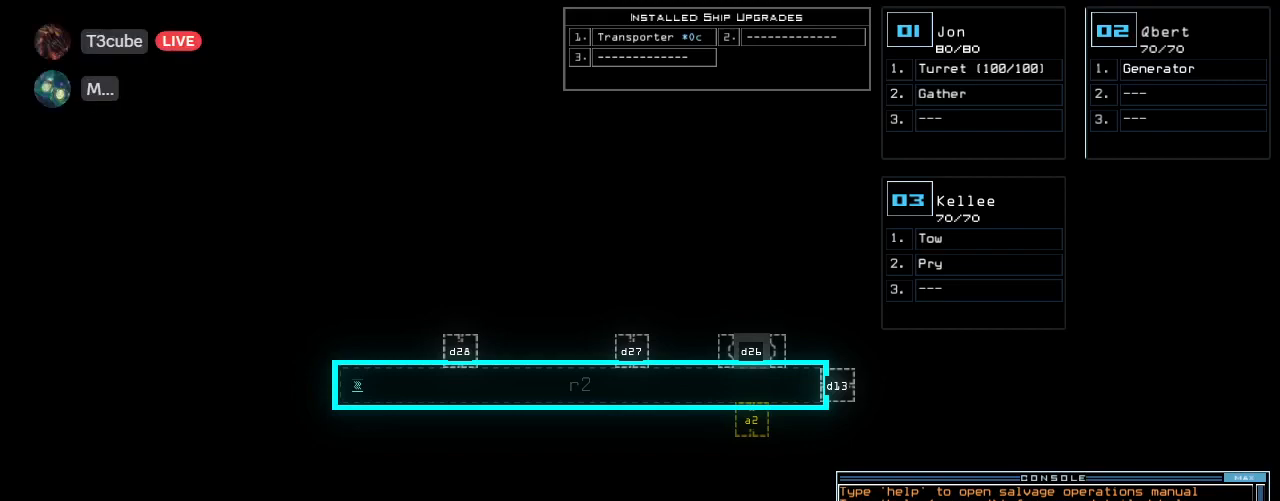
{"keys": ["t"], "events": [[20, "3", "down"], [100, "3", "up"], [160, "semicolon", "down"], [300, "s", "down"], [300, "semicolon", "up"], [360, "e", "down"], [420, "s", "up"], [420, "t", "down"], [480, "e", "up"]]}
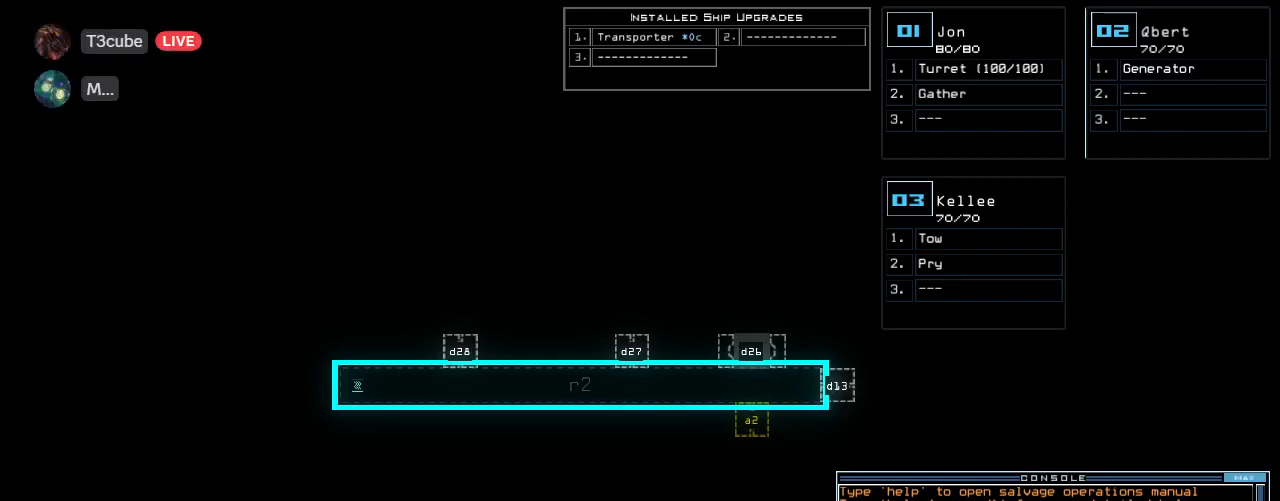
{"keys": ["semicolon"], "events": [[20, "space", "down"], [40, "t", "up"], [100, "space", "up"], [180, "2", "down"], [280, "2", "up"], [440, "semicolon", "down"]]}
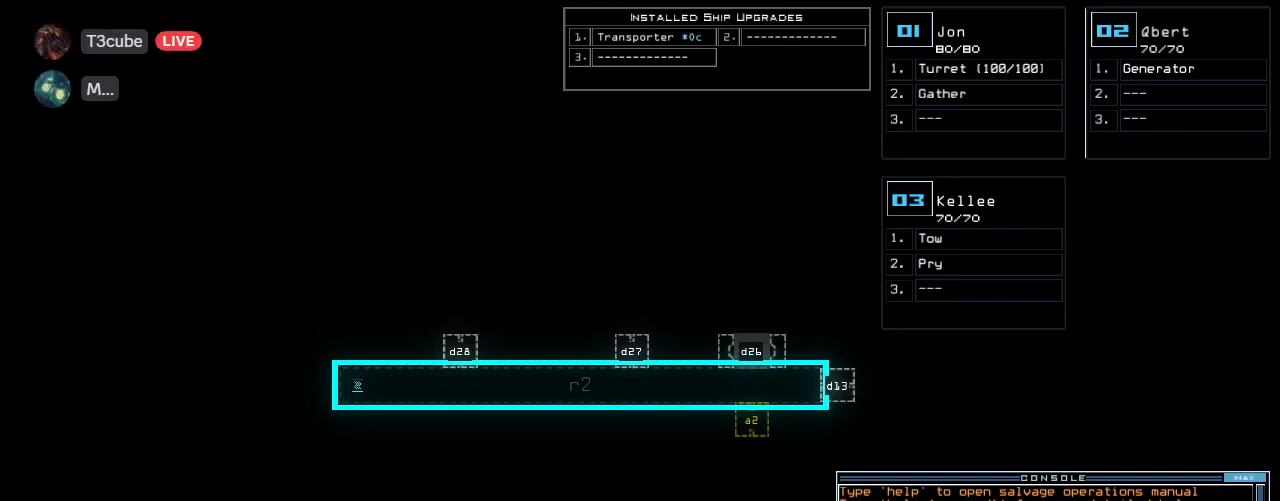
{"keys": [], "events": [[20, "s", "down"], [60, "semicolon", "up"], [100, "t", "down"], [140, "s", "up"], [200, "a", "down"], [220, "t", "up"], [280, "a", "up"], [320, "return", "down"], [420, "return", "up"]]}
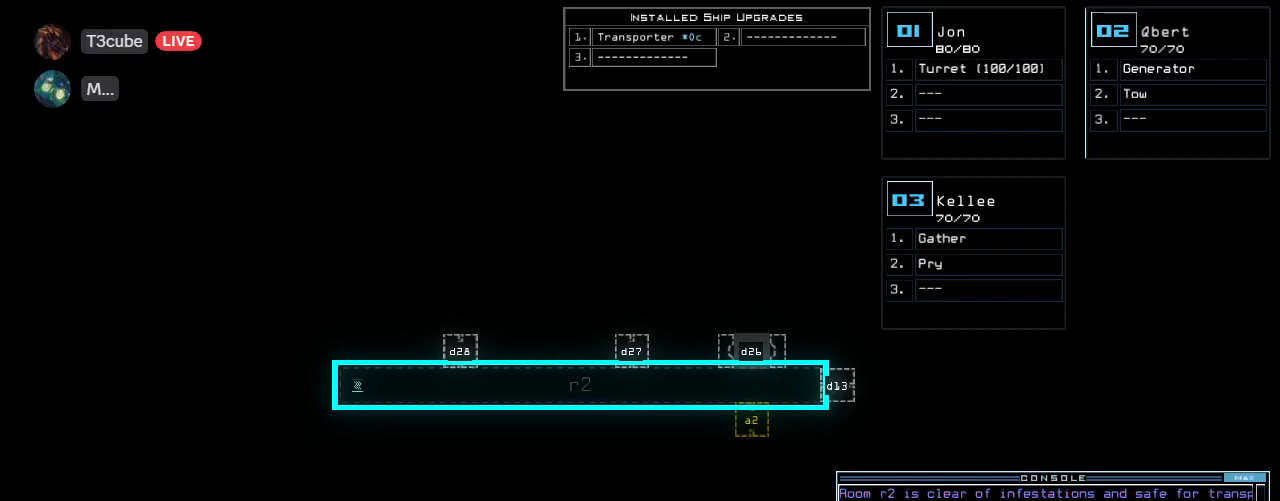
{"keys": [], "events": []}